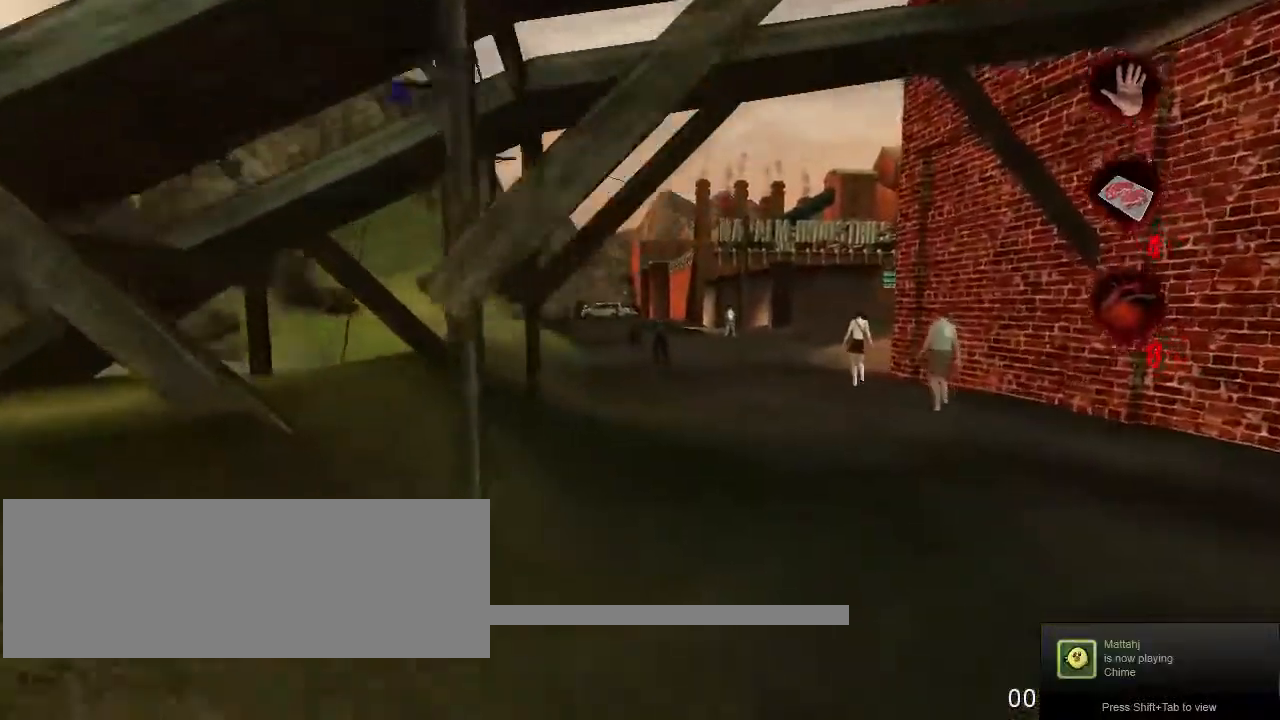
Gameplay with keyboard and mouse; each line is a JSON object with the keys and mouse buttons held at the frame after it. "events" lists presses ("down") and releases ("up") of "a", "ctrl", "d", "e", "f", "q", "r", "s", "space", "t", "w", "mouse_left", "mouse_right", "mouse_wheel_up" and "mouse_wheel_down" between this image and that frame as [ms after this image, input, new state], when the widget could be followed in between. "mouse_left", "mouse_right", "mouse_wheel_up", "mouse_wheel_down" = the "left", "right", "wheel_up", "wheel_down" buttons of the "mouse" list. No other keys are recorded. Not read: mouse_move.
{"keys": ["w"], "mouse": [], "events": [[33, "d", "up"]]}
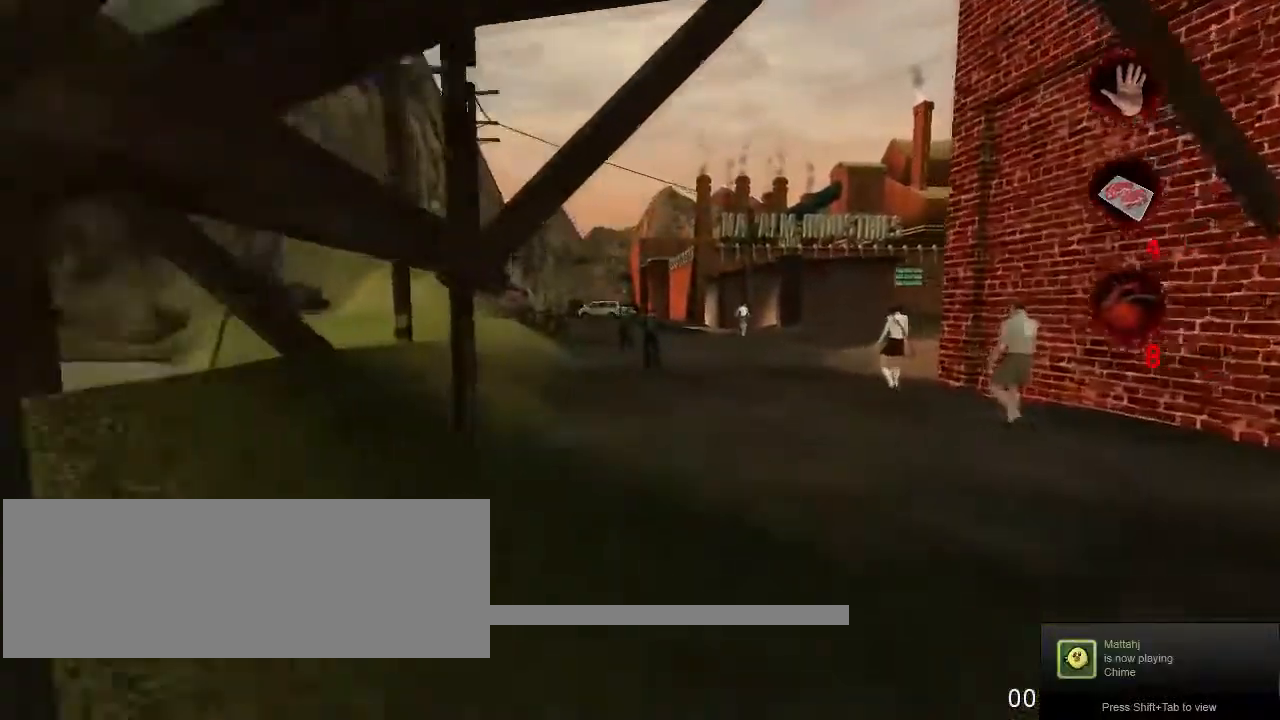
{"keys": ["w"], "mouse": [], "events": []}
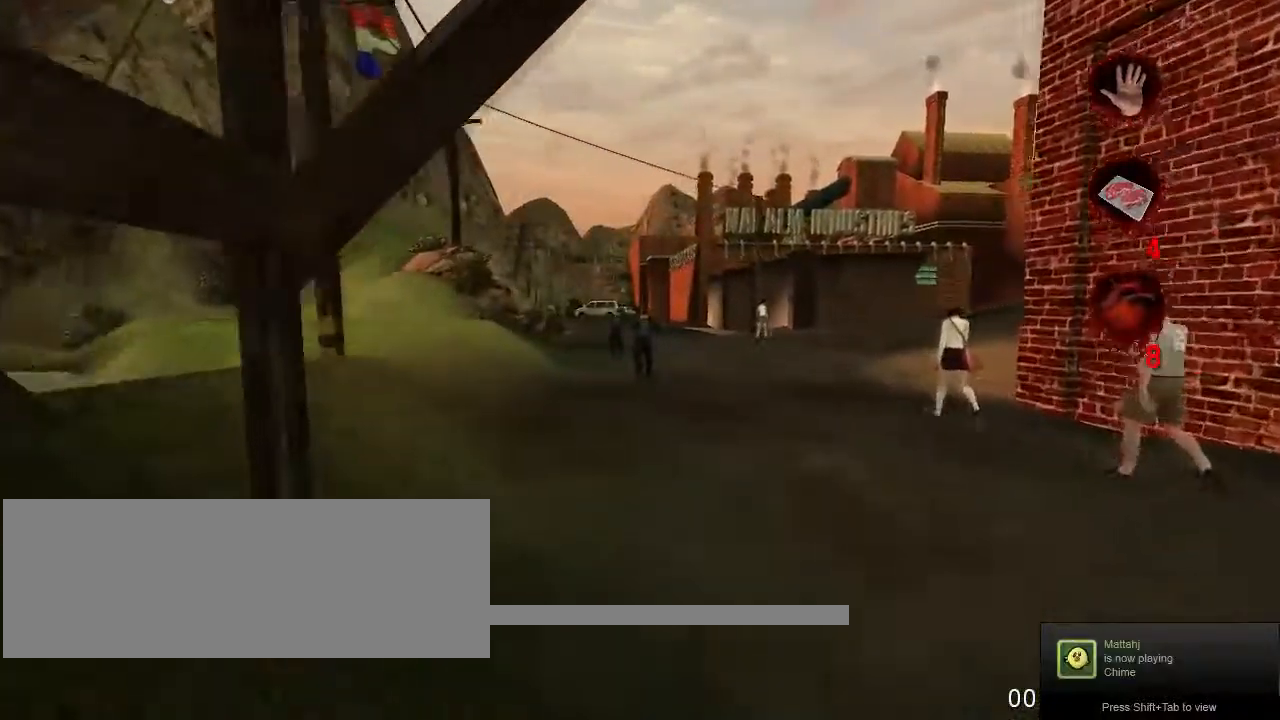
{"keys": ["w"], "mouse": [], "events": []}
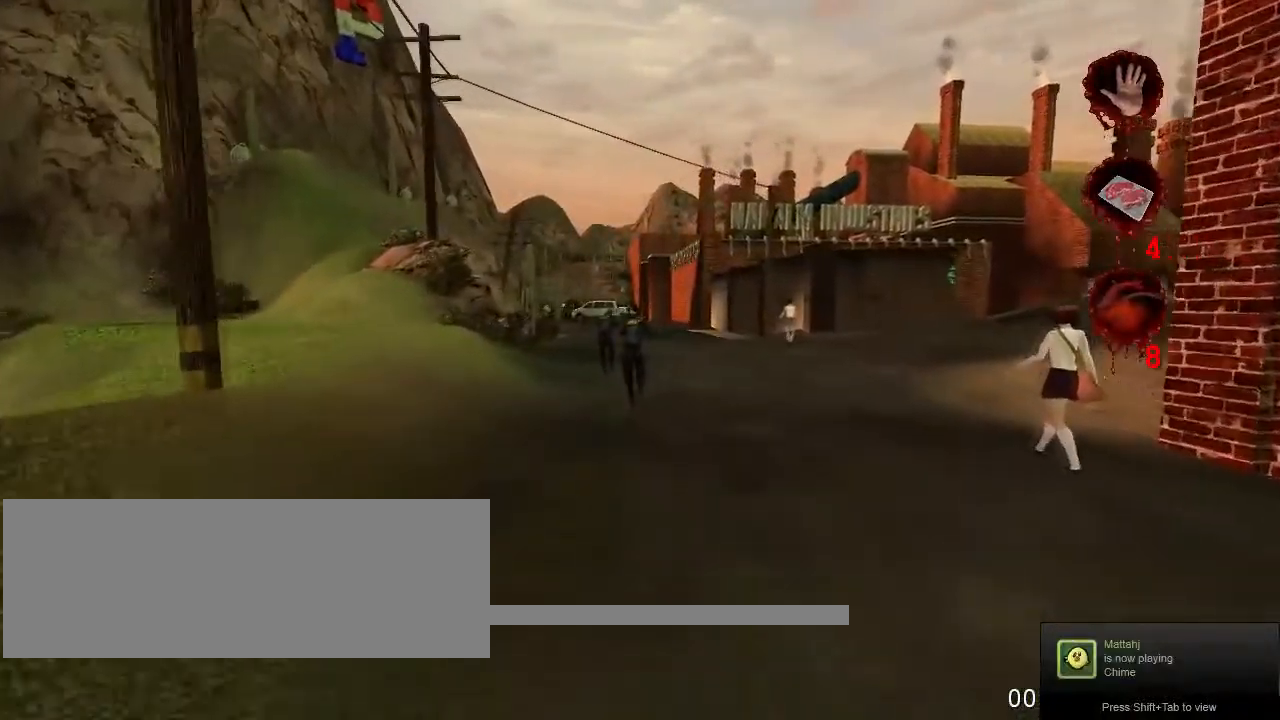
{"keys": ["w"], "mouse": [], "events": []}
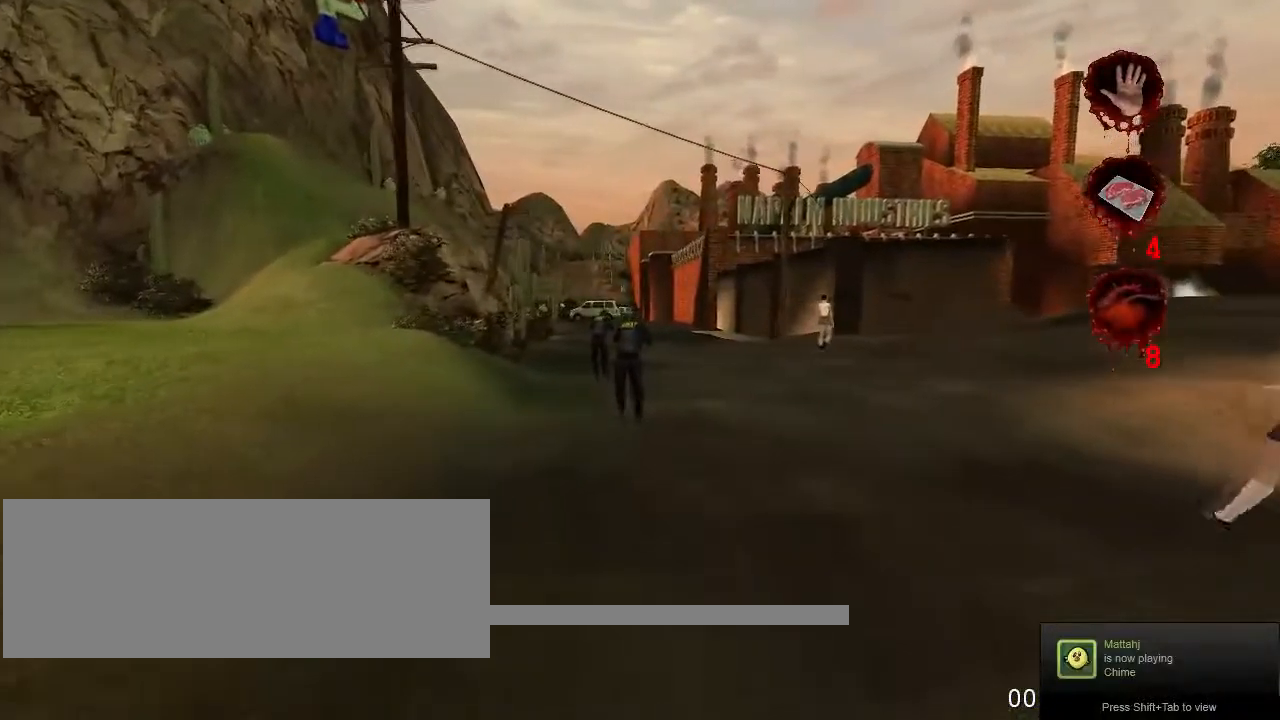
{"keys": ["w"], "mouse": [], "events": []}
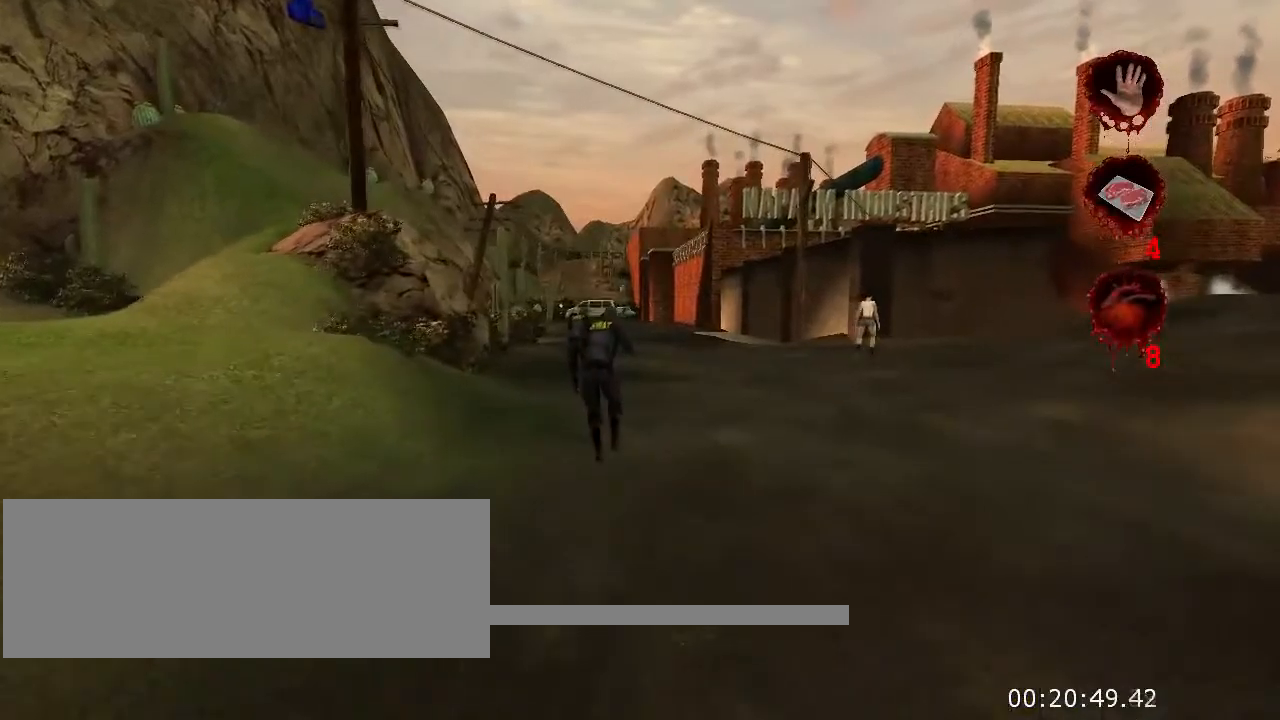
{"keys": ["w"], "mouse": [], "events": []}
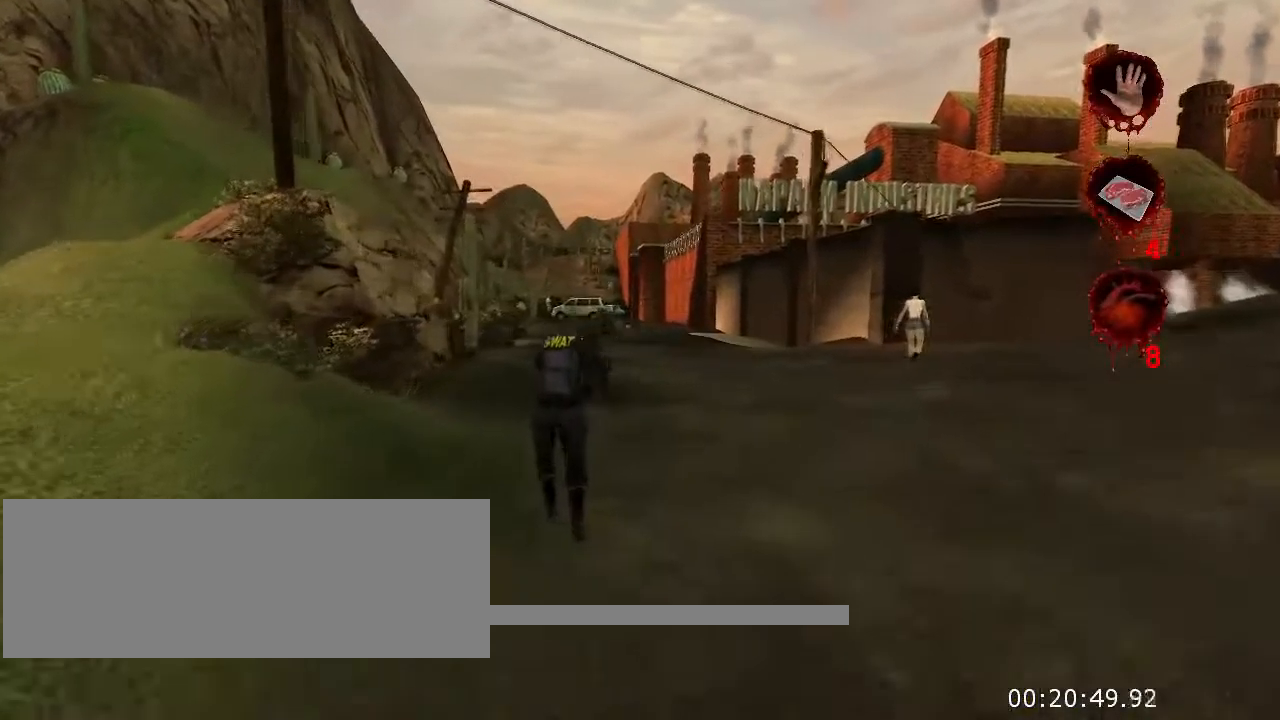
{"keys": ["w"], "mouse": [], "events": []}
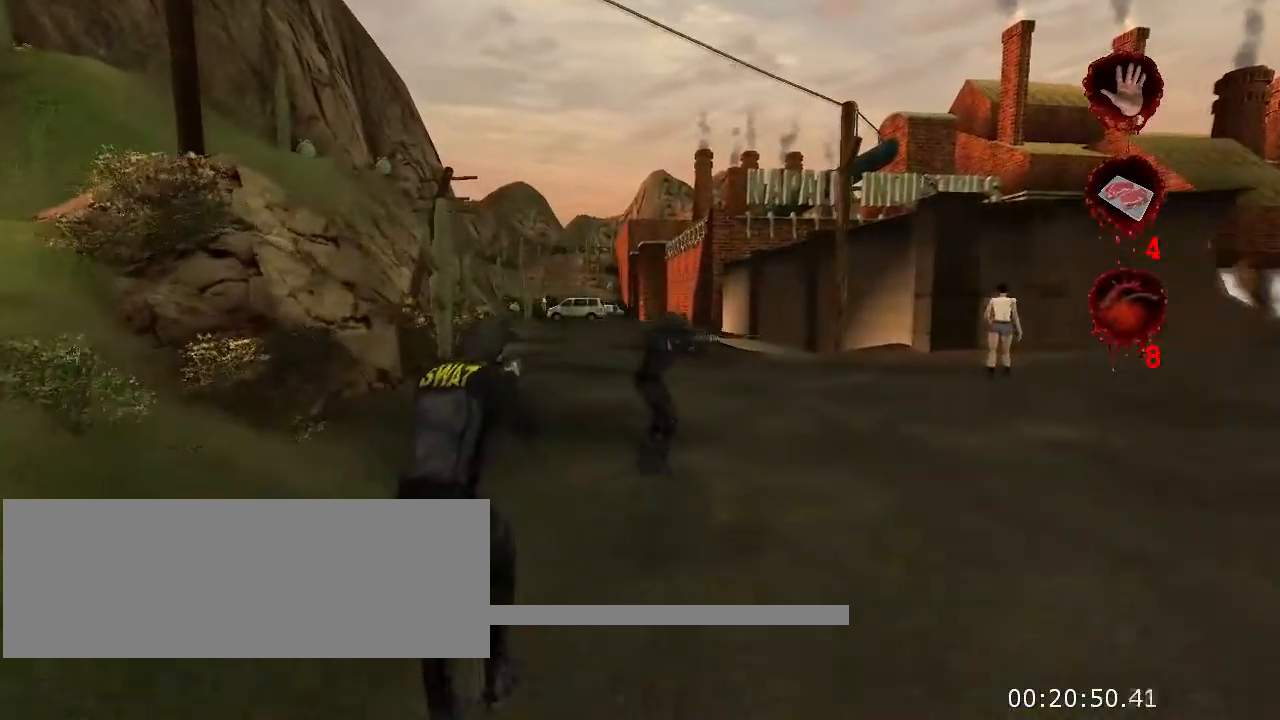
{"keys": ["w"], "mouse": [], "events": [[133, "d", "down"], [266, "d", "up"]]}
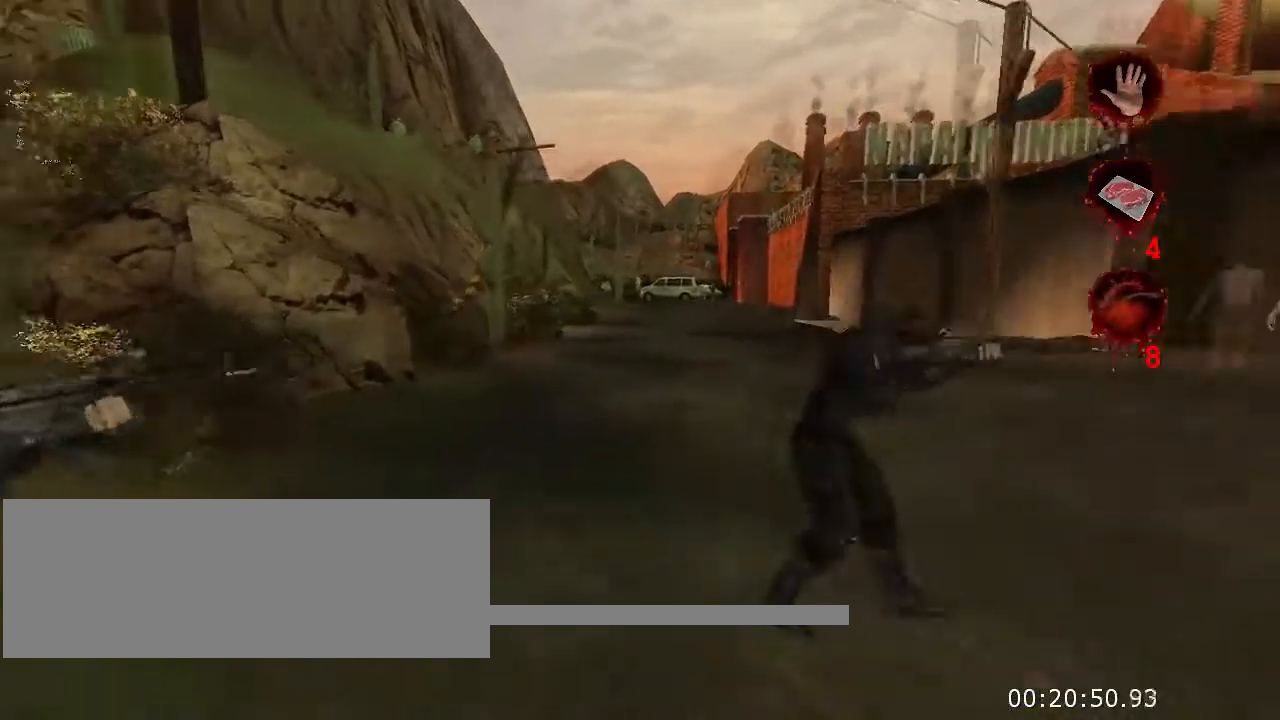
{"keys": ["w"], "mouse": [], "events": []}
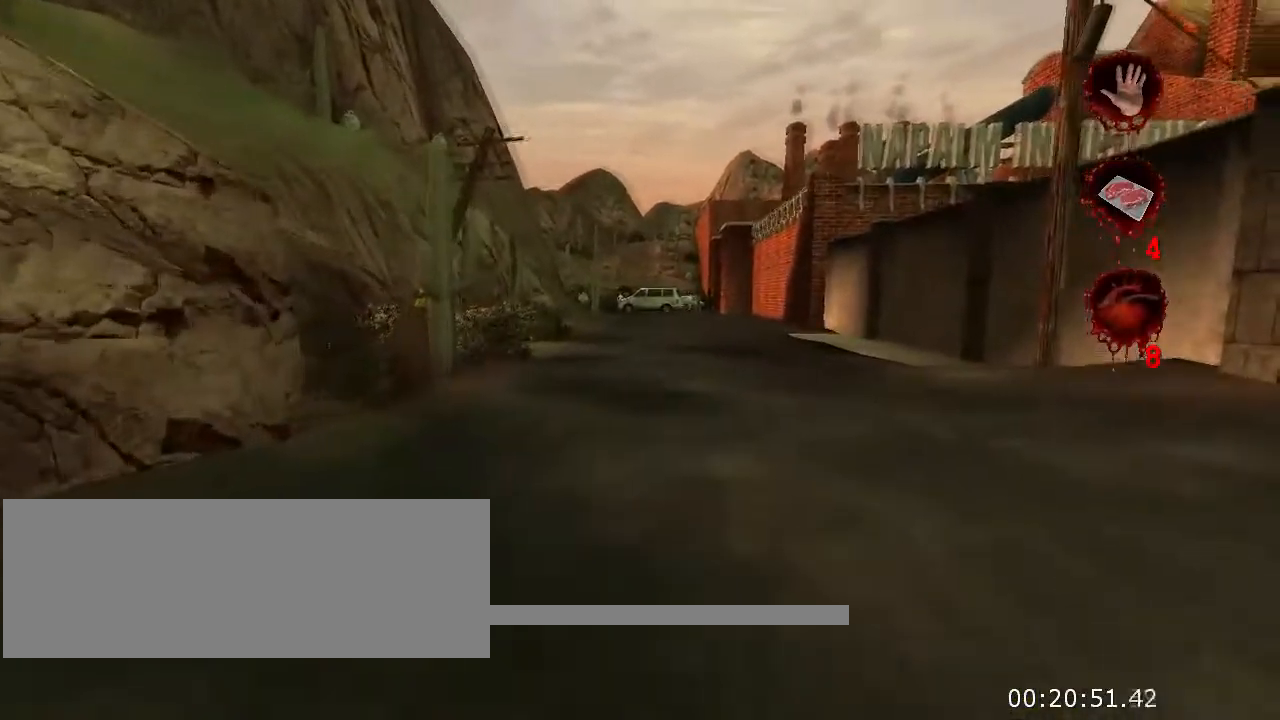
{"keys": ["w"], "mouse": [], "events": []}
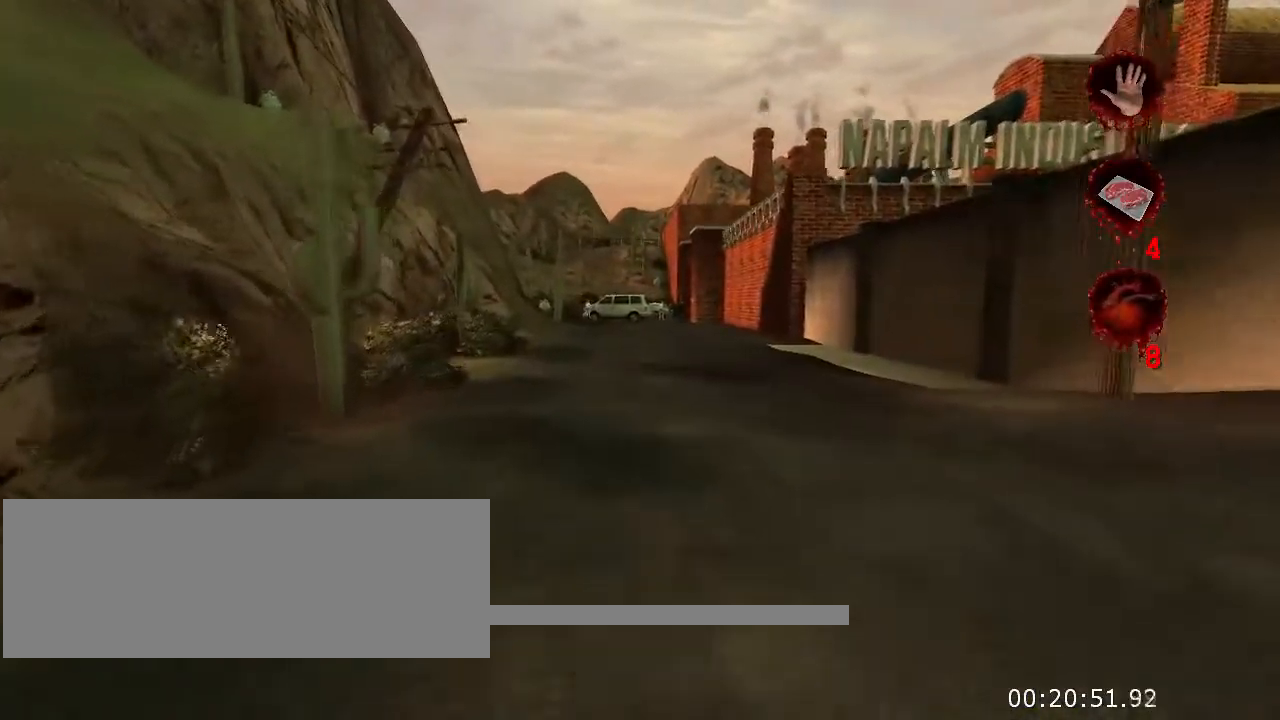
{"keys": ["w"], "mouse": [], "events": []}
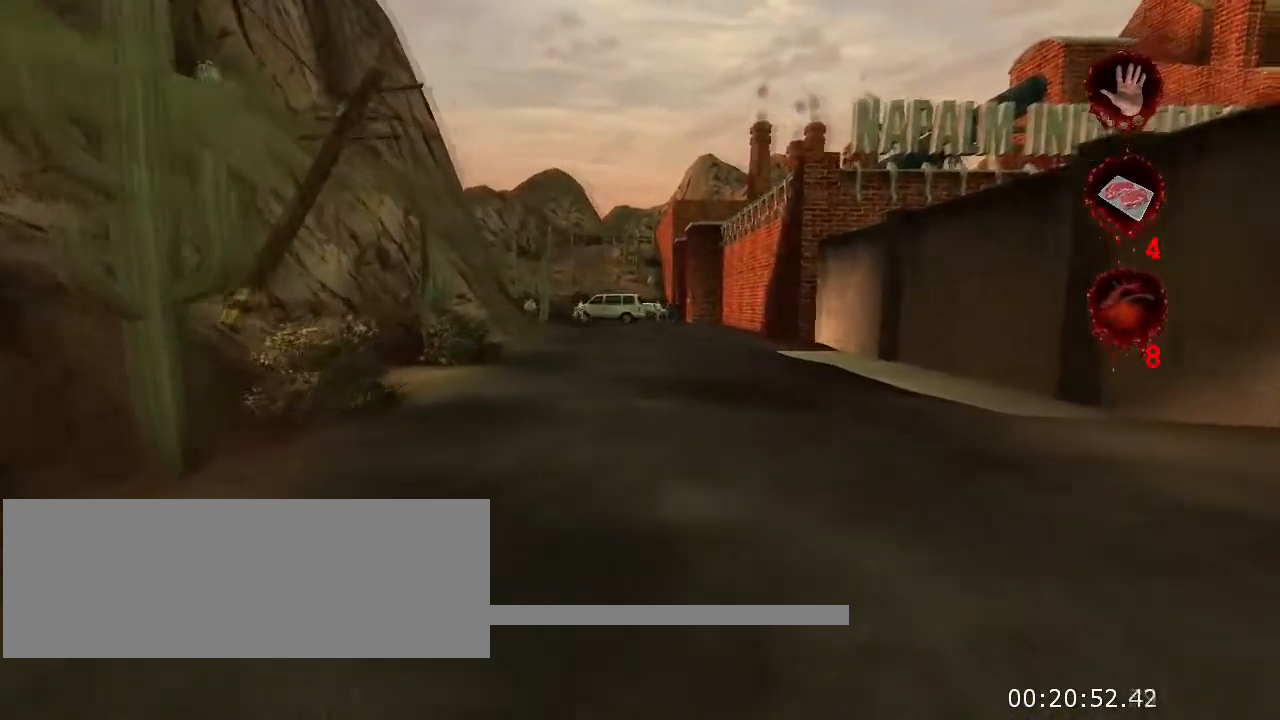
{"keys": ["w"], "mouse": [], "events": []}
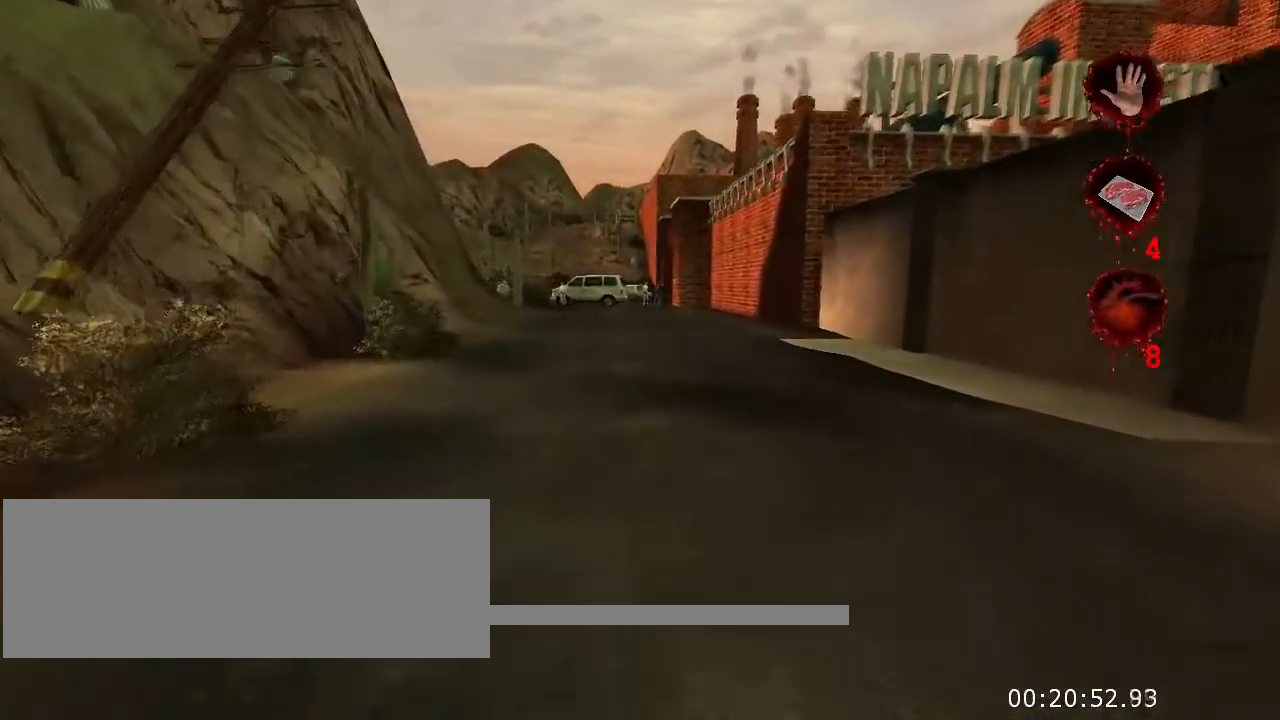
{"keys": ["w"], "mouse": [], "events": []}
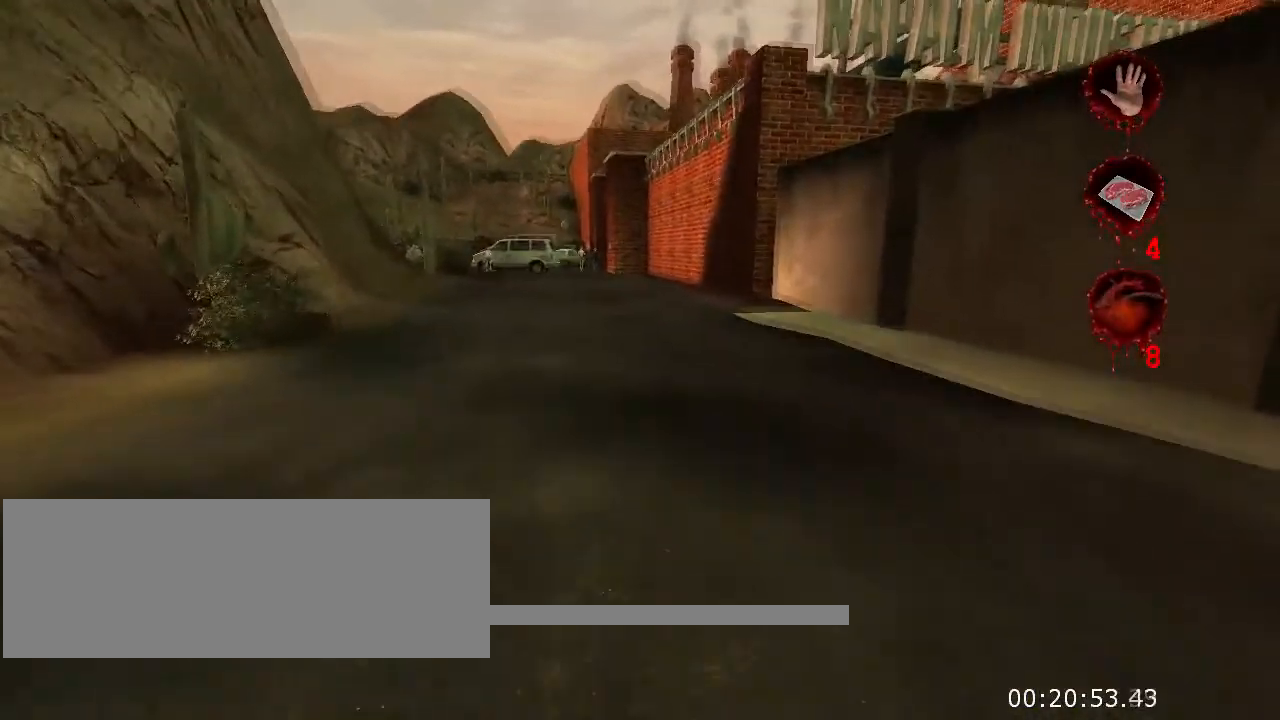
{"keys": ["w"], "mouse": [], "events": []}
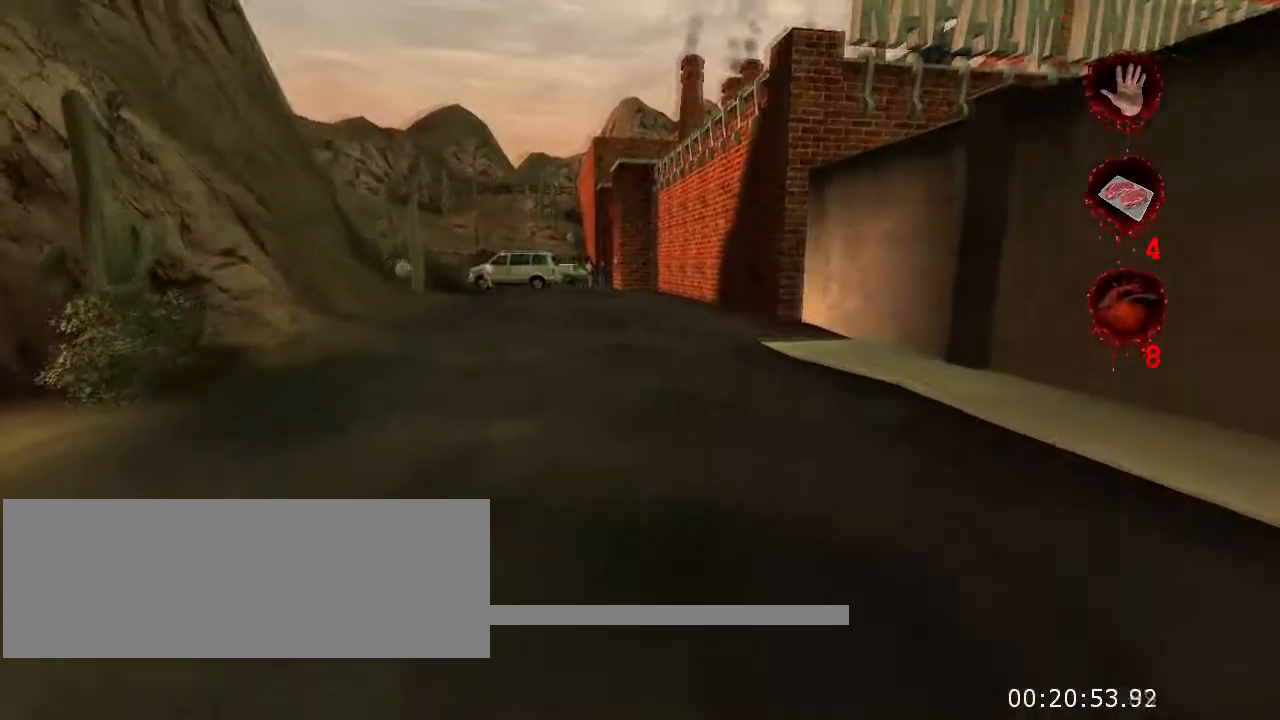
{"keys": ["w"], "mouse": [], "events": []}
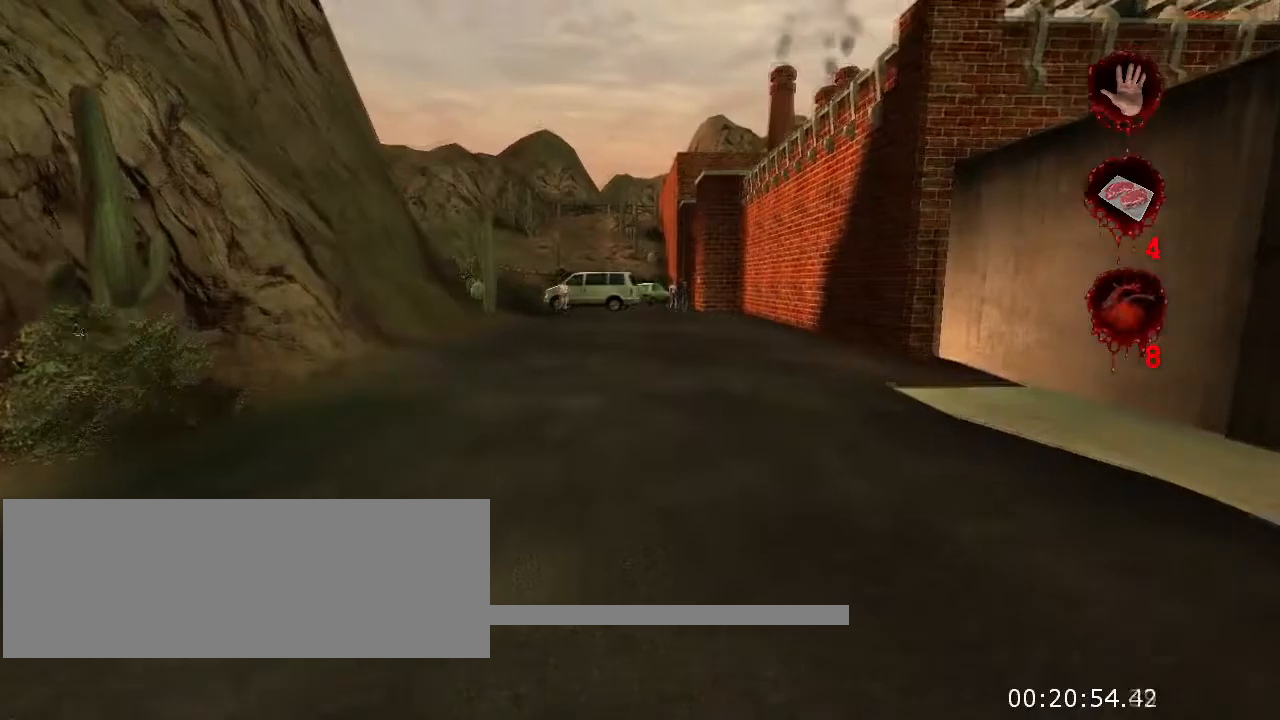
{"keys": ["w"], "mouse": [], "events": []}
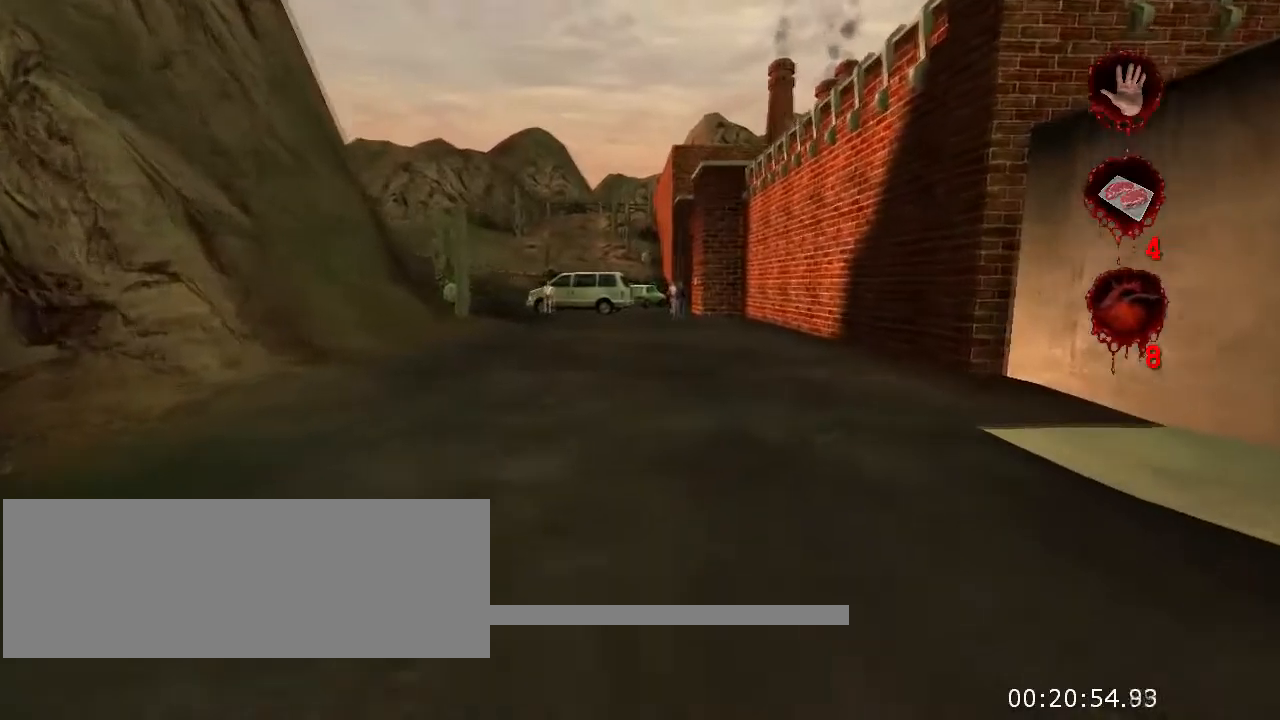
{"keys": ["w"], "mouse": [], "events": []}
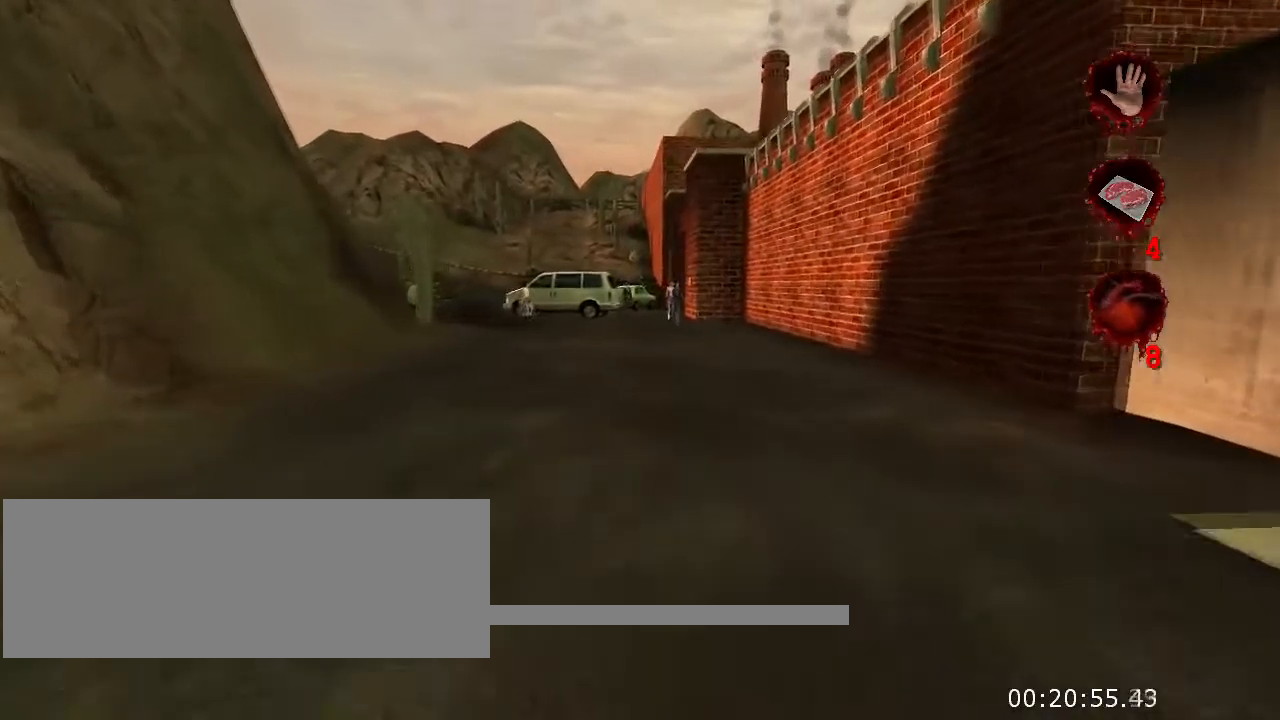
{"keys": ["w"], "mouse": [], "events": []}
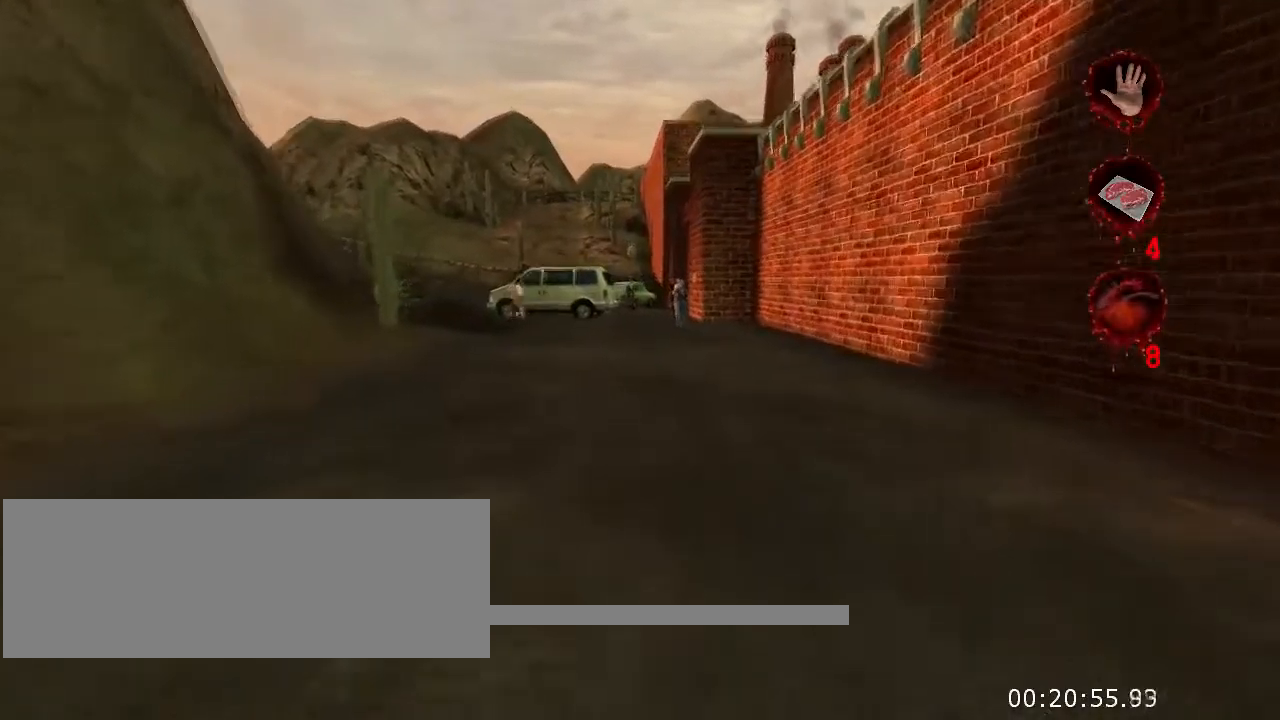
{"keys": ["w"], "mouse": [], "events": []}
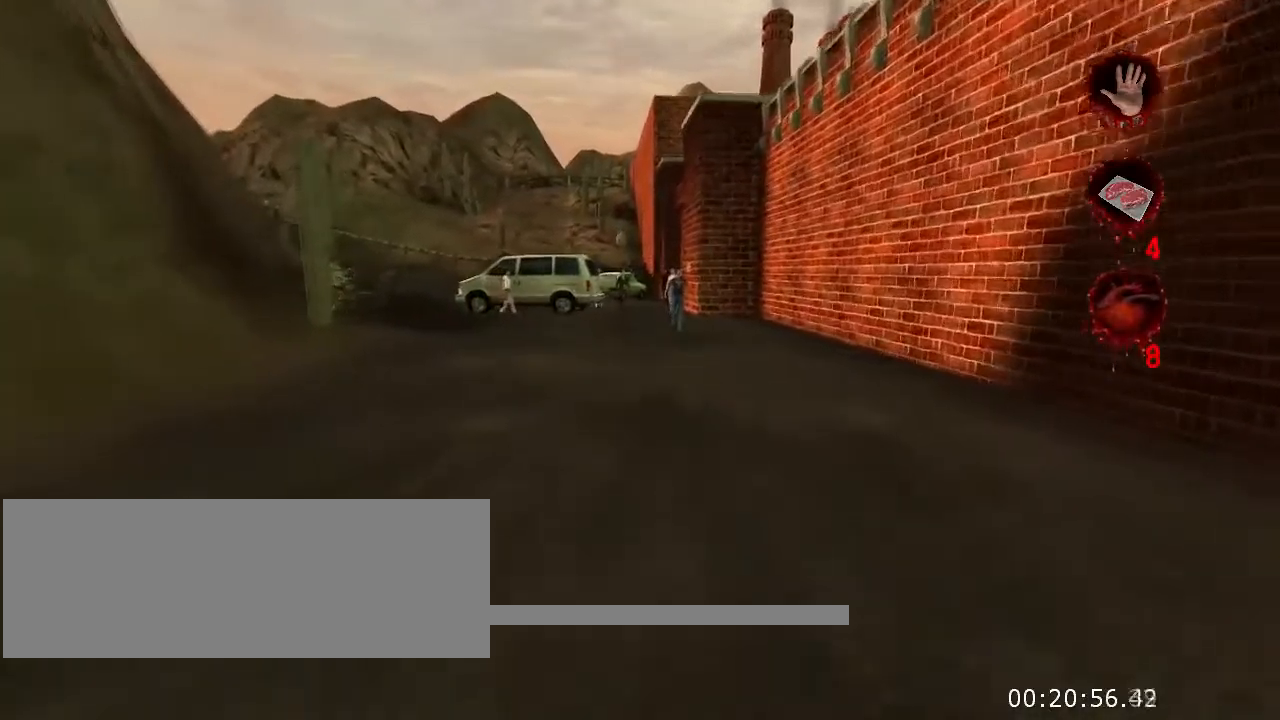
{"keys": ["w"], "mouse": [], "events": []}
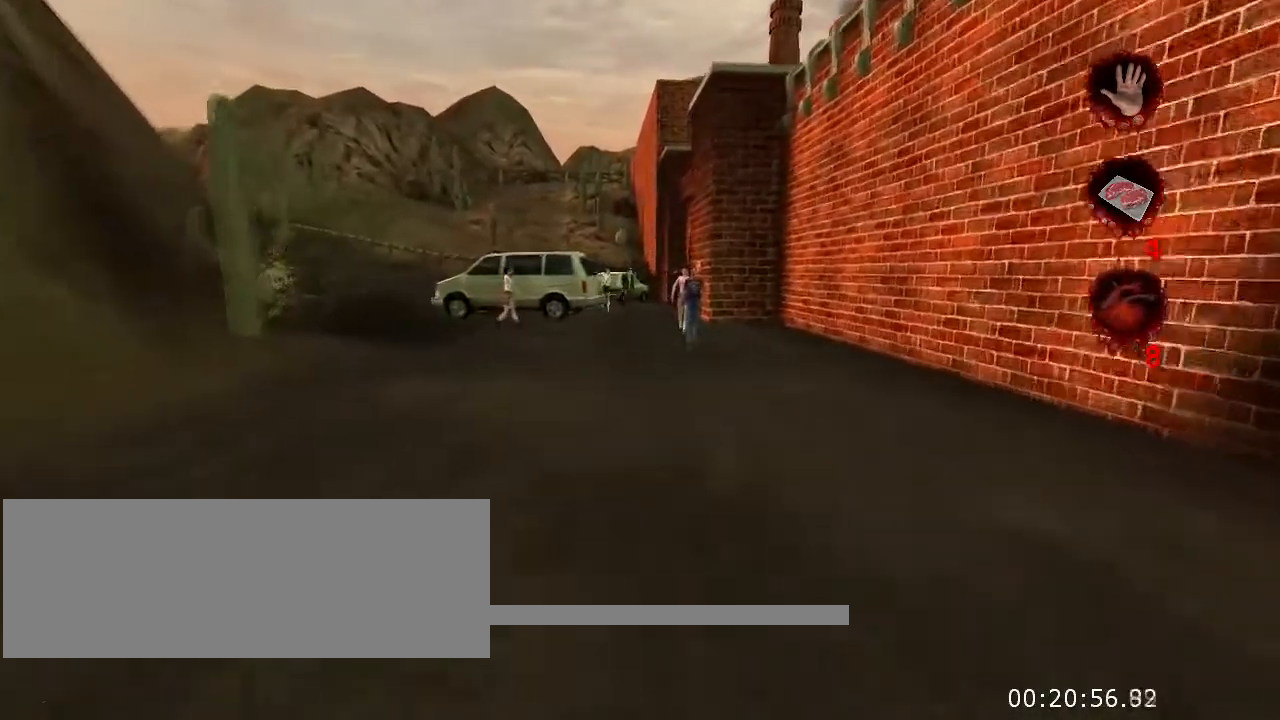
{"keys": ["w"], "mouse": [], "events": []}
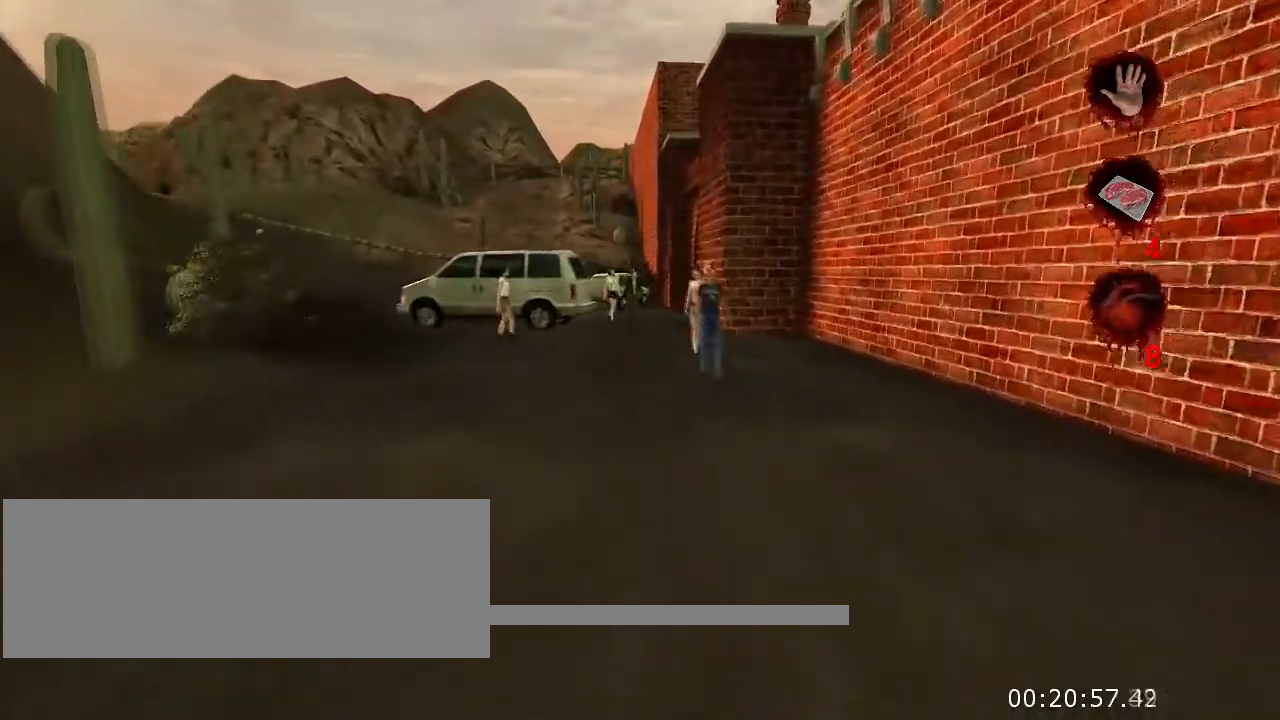
{"keys": ["w"], "mouse": [], "events": [[267, "a", "down"], [400, "a", "up"]]}
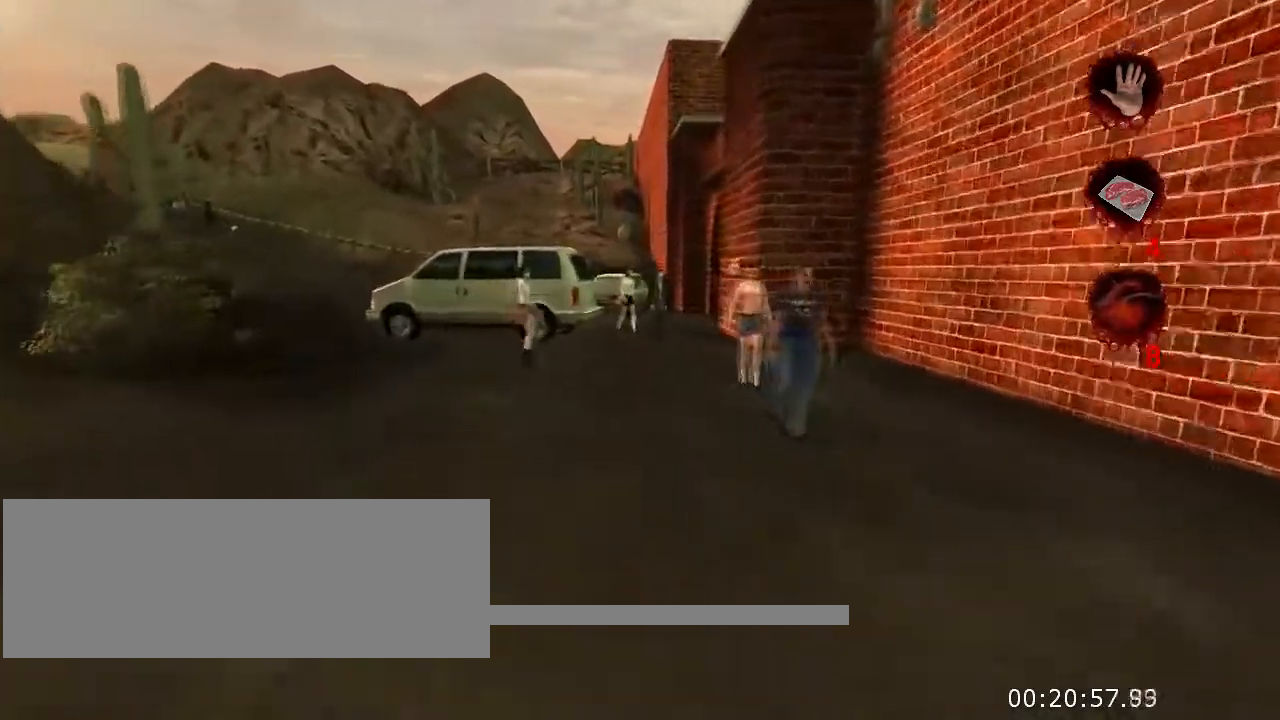
{"keys": ["w"], "mouse": [], "events": []}
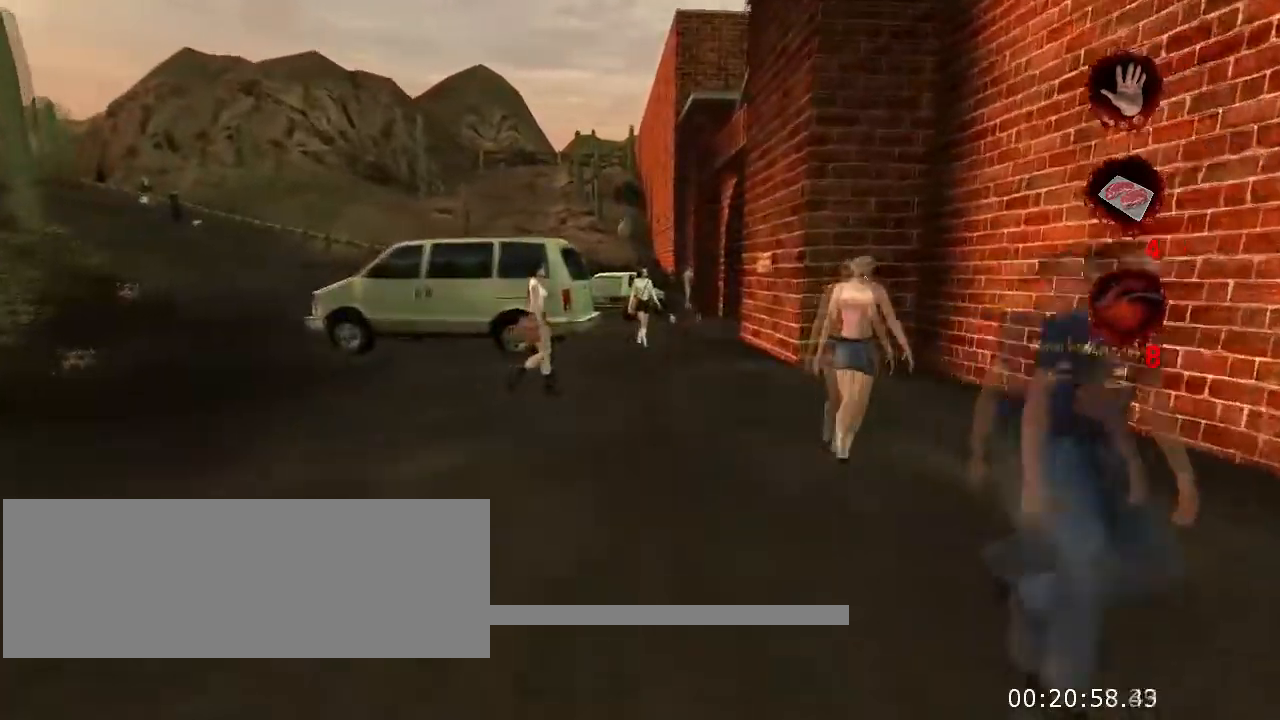
{"keys": ["w"], "mouse": [], "events": []}
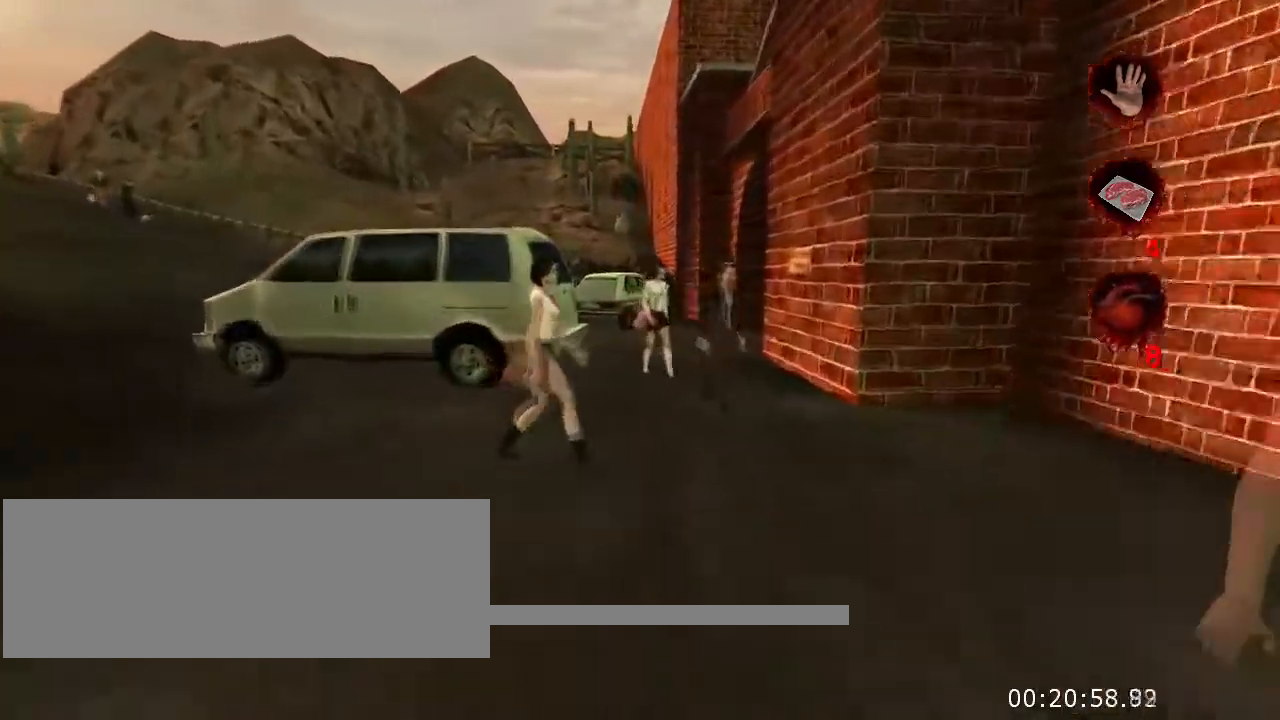
{"keys": ["w"], "mouse": [], "events": [[100, "a", "down"], [367, "a", "up"]]}
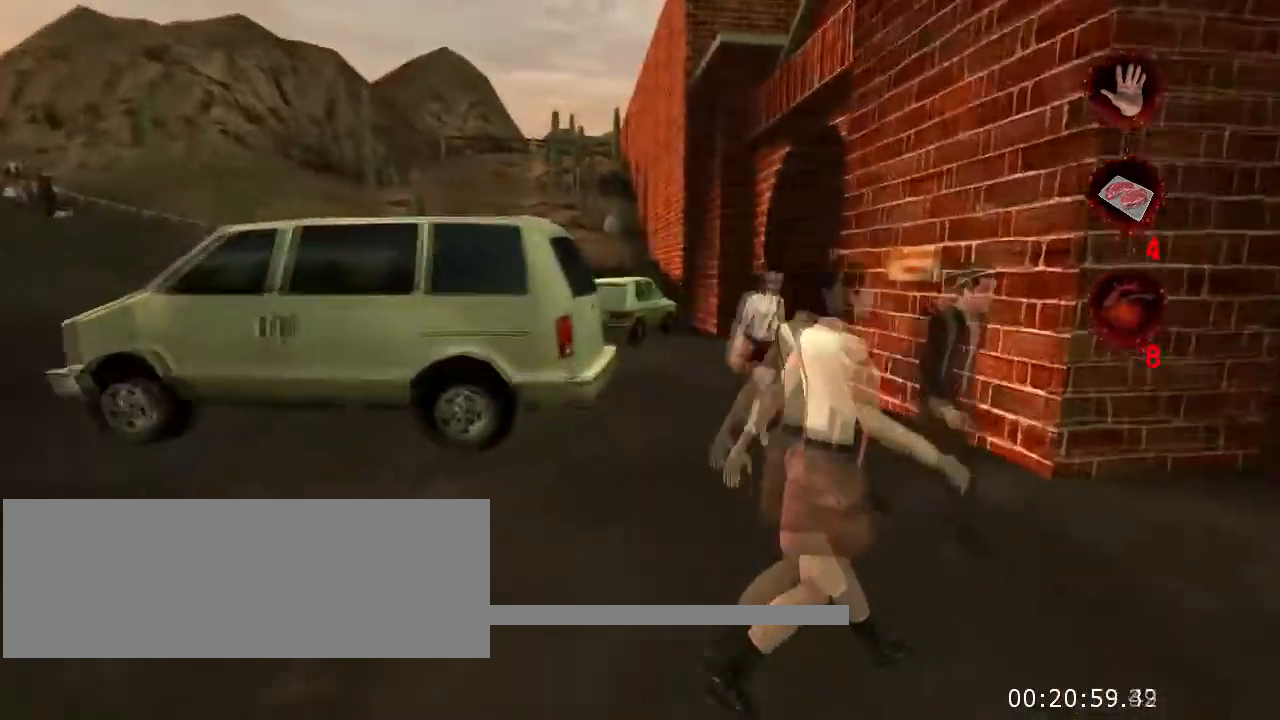
{"keys": ["w"], "mouse": [], "events": []}
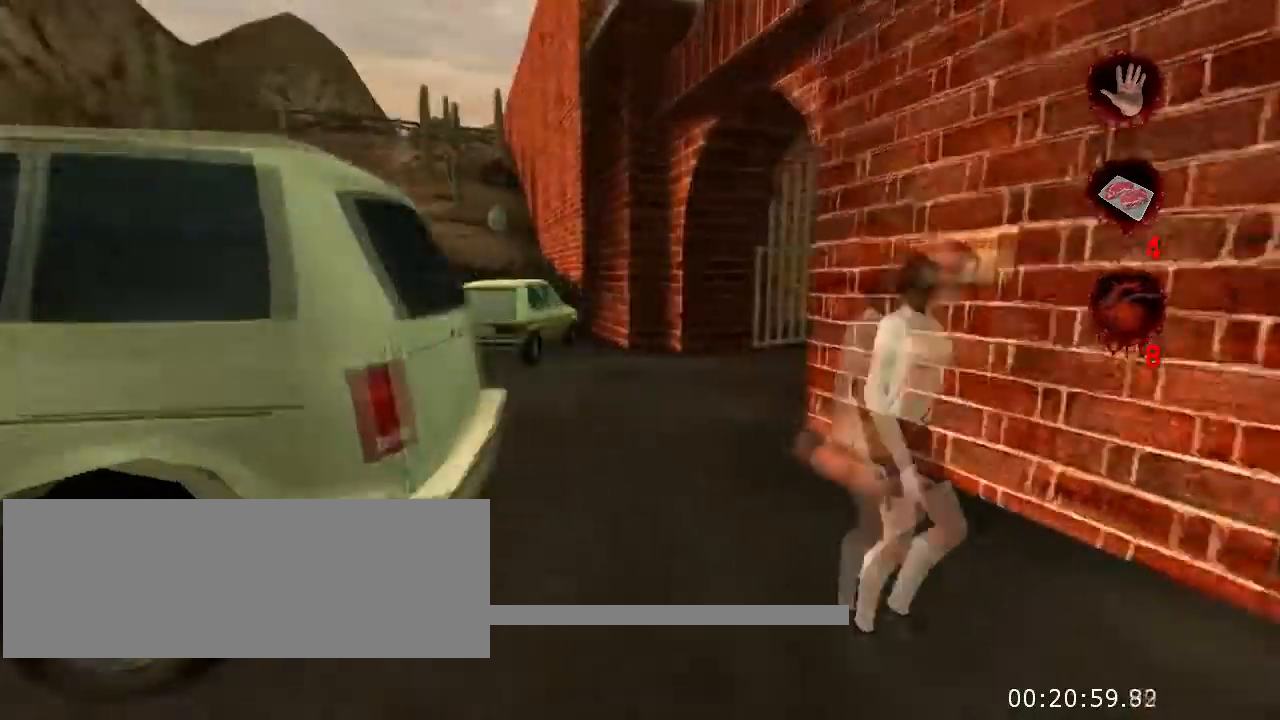
{"keys": ["w"], "mouse": [], "events": []}
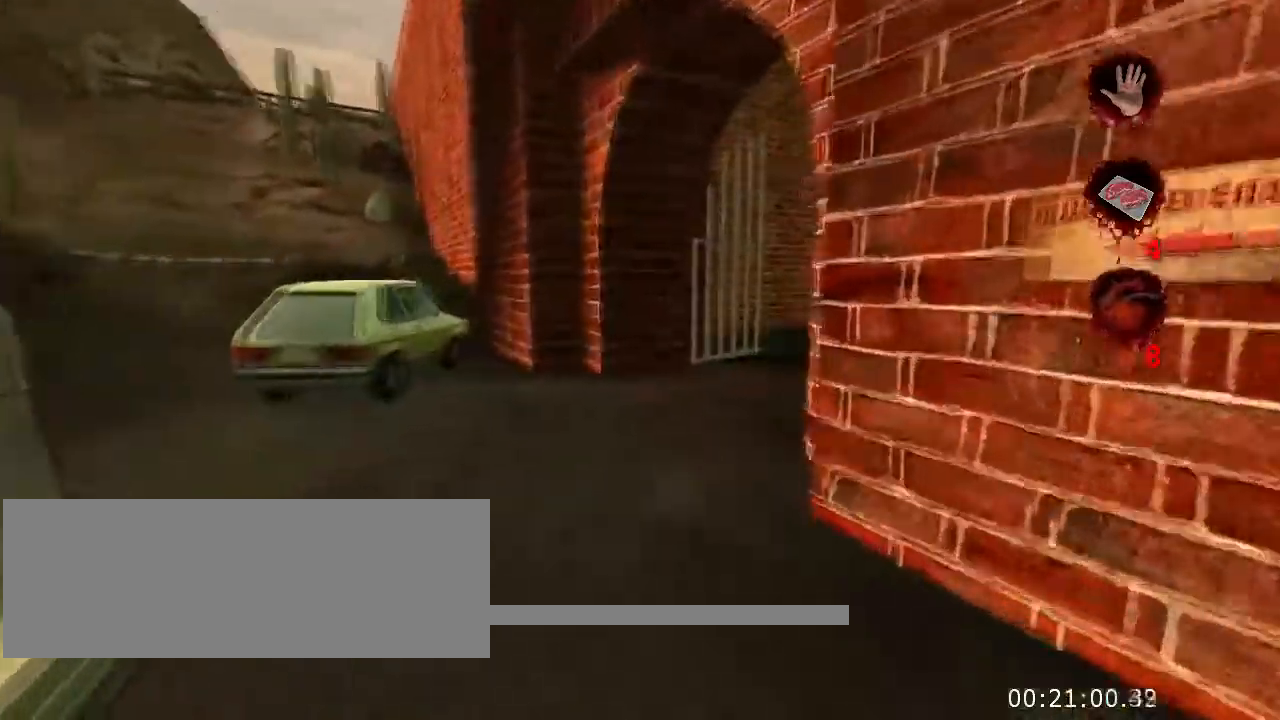
{"keys": ["w"], "mouse": [], "events": []}
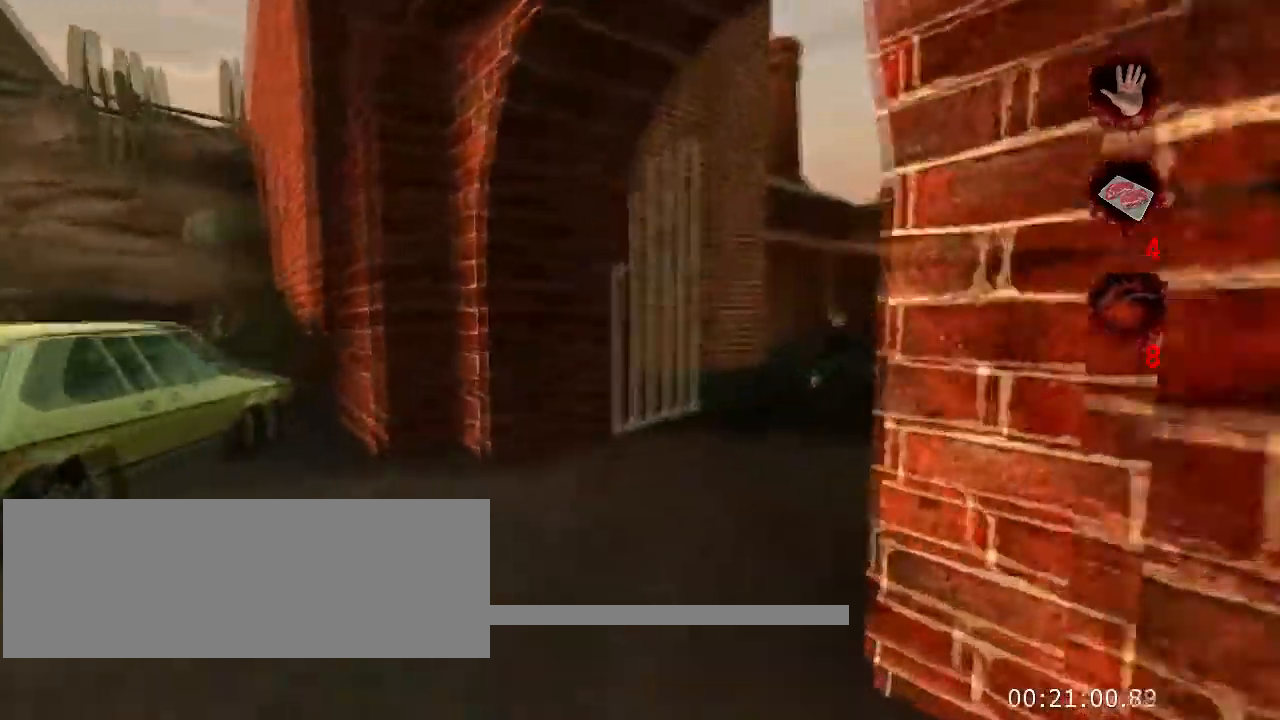
{"keys": ["w"], "mouse": [], "events": []}